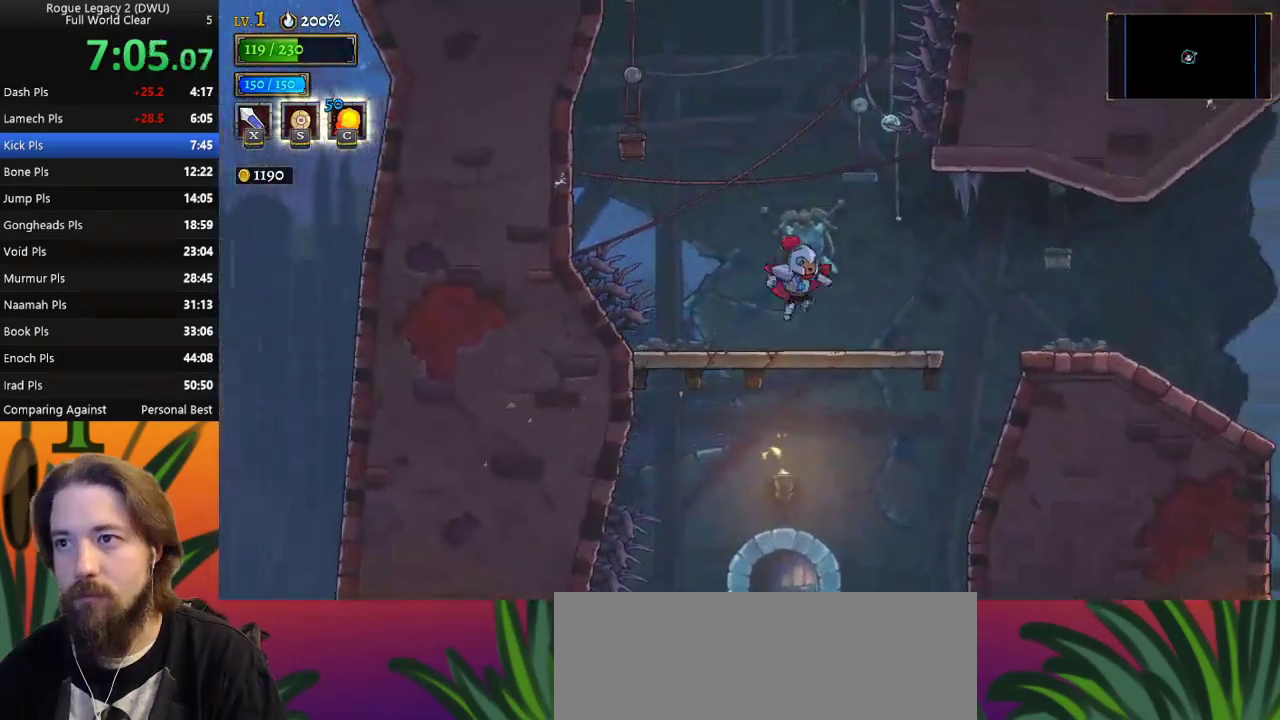
Gameplay with keyboard; each line is a JSON object with the keys held at the frame after it. "events" lists presses ("down") and releases ("up") of "a", "c", "d", "down", "left", "right", "s", "up", "x" and "z" between this image and that frame as [ms after this image, input, new state], when the widget could be followed in between. No other keys are recorded. Mouse input is not recorded.
{"keys": ["z"], "events": [[67, "right", "up"], [333, "z", "down"]]}
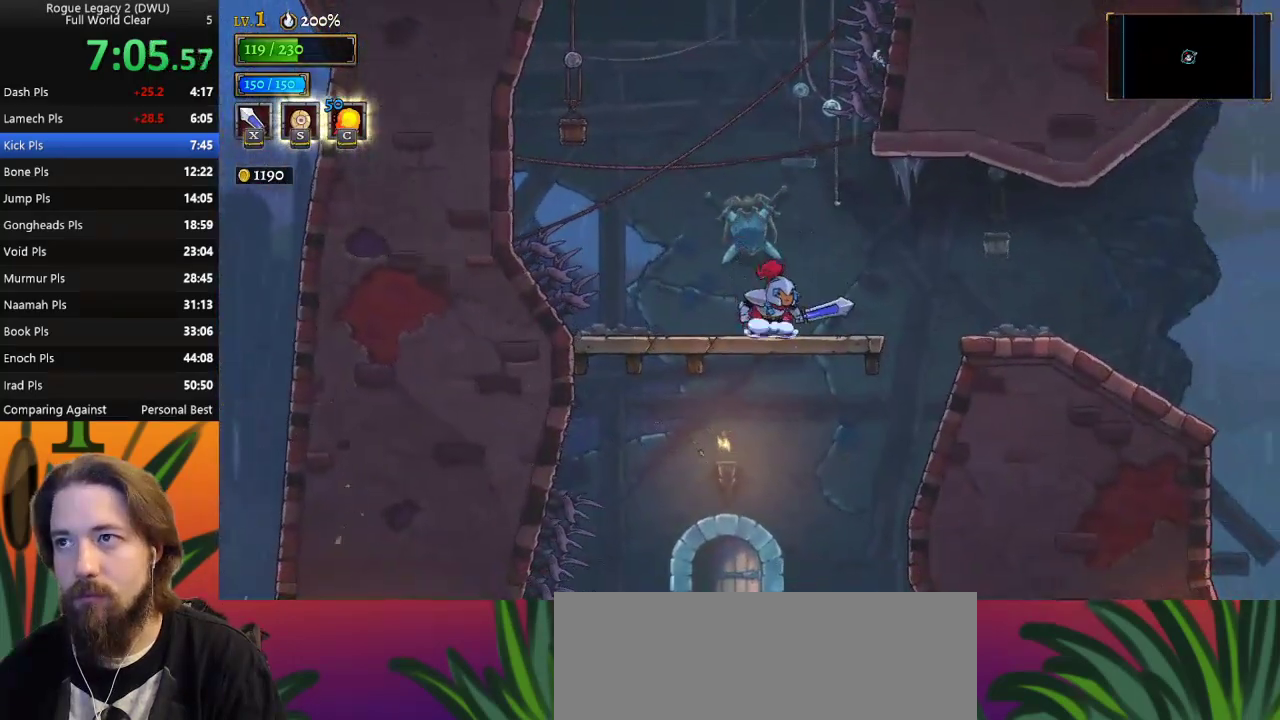
{"keys": ["z"], "events": [[217, "z", "up"], [300, "z", "down"]]}
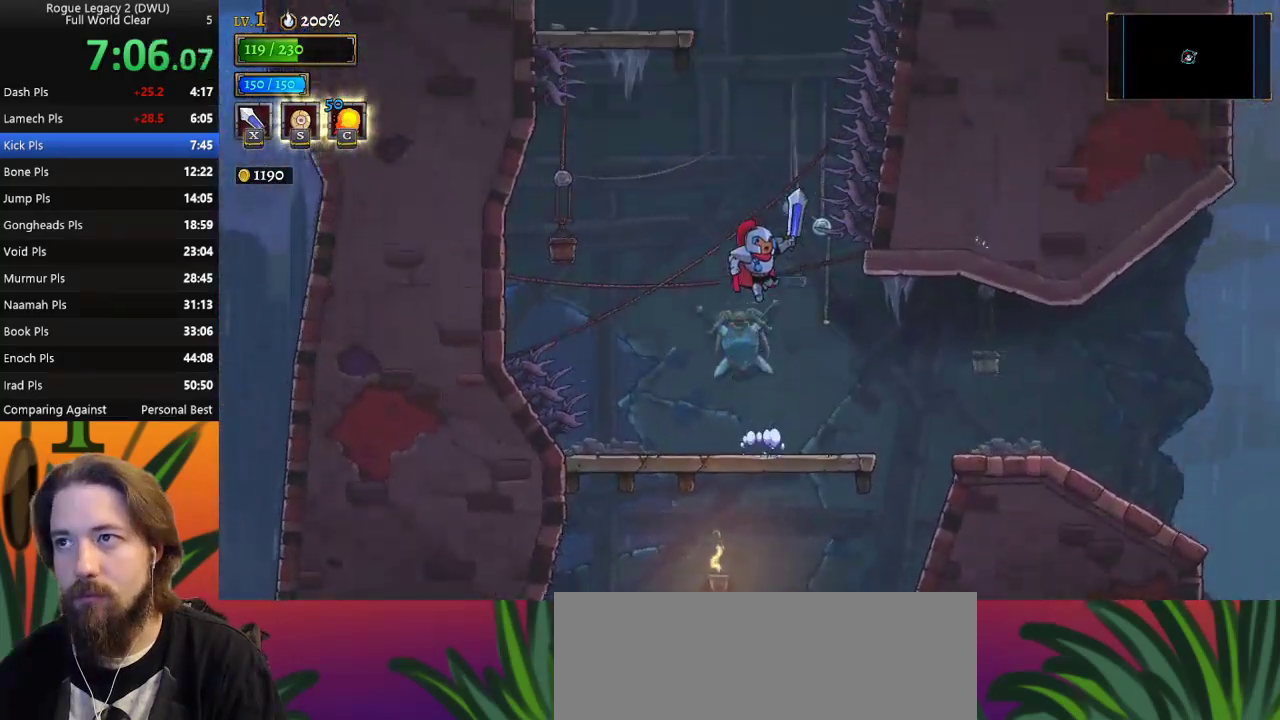
{"keys": ["down", "left"], "events": [[83, "down", "down"], [183, "left", "down"], [183, "z", "up"], [317, "down", "up"], [467, "down", "down"]]}
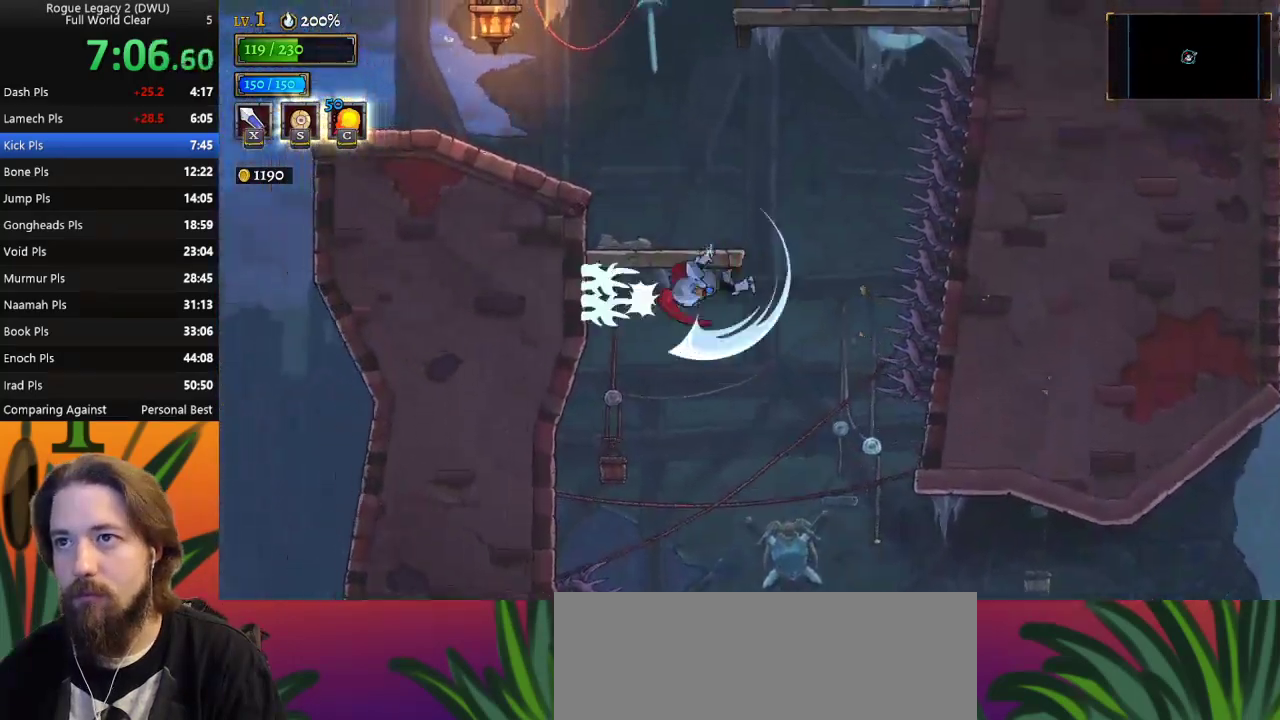
{"keys": [], "events": [[50, "left", "up"], [150, "down", "up"]]}
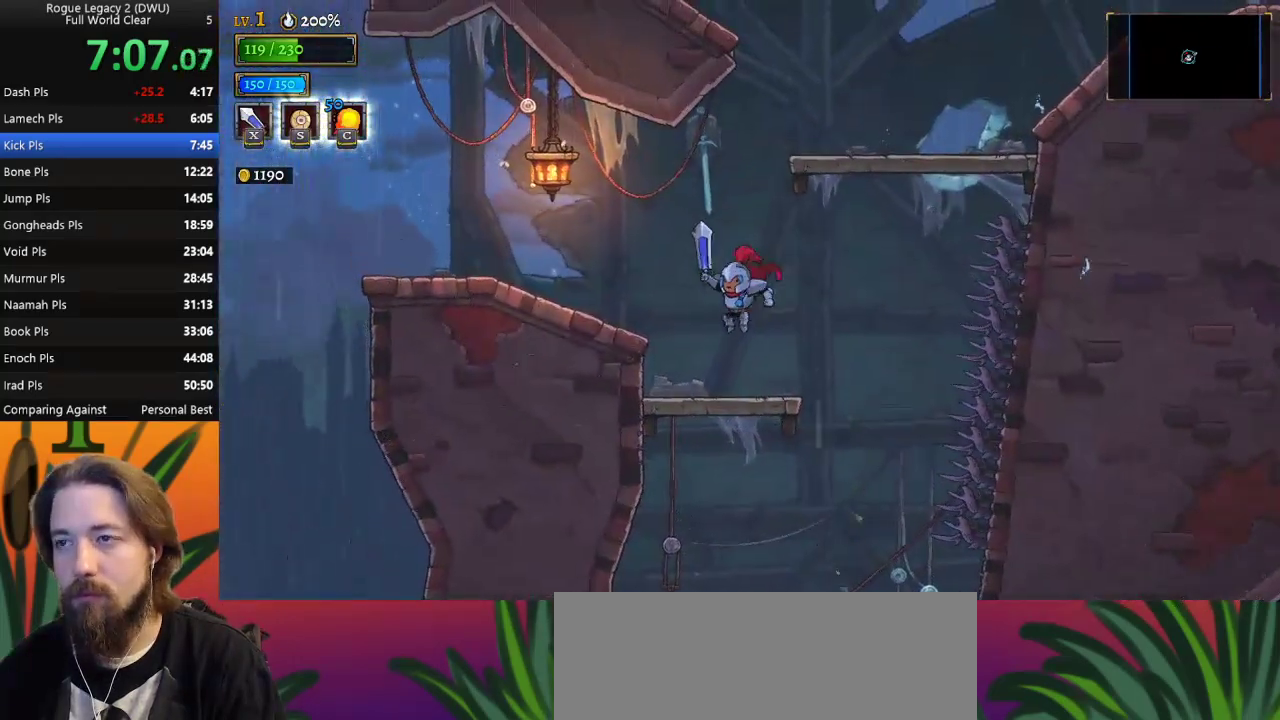
{"keys": ["right", "z"], "events": [[217, "right", "down"], [350, "z", "down"]]}
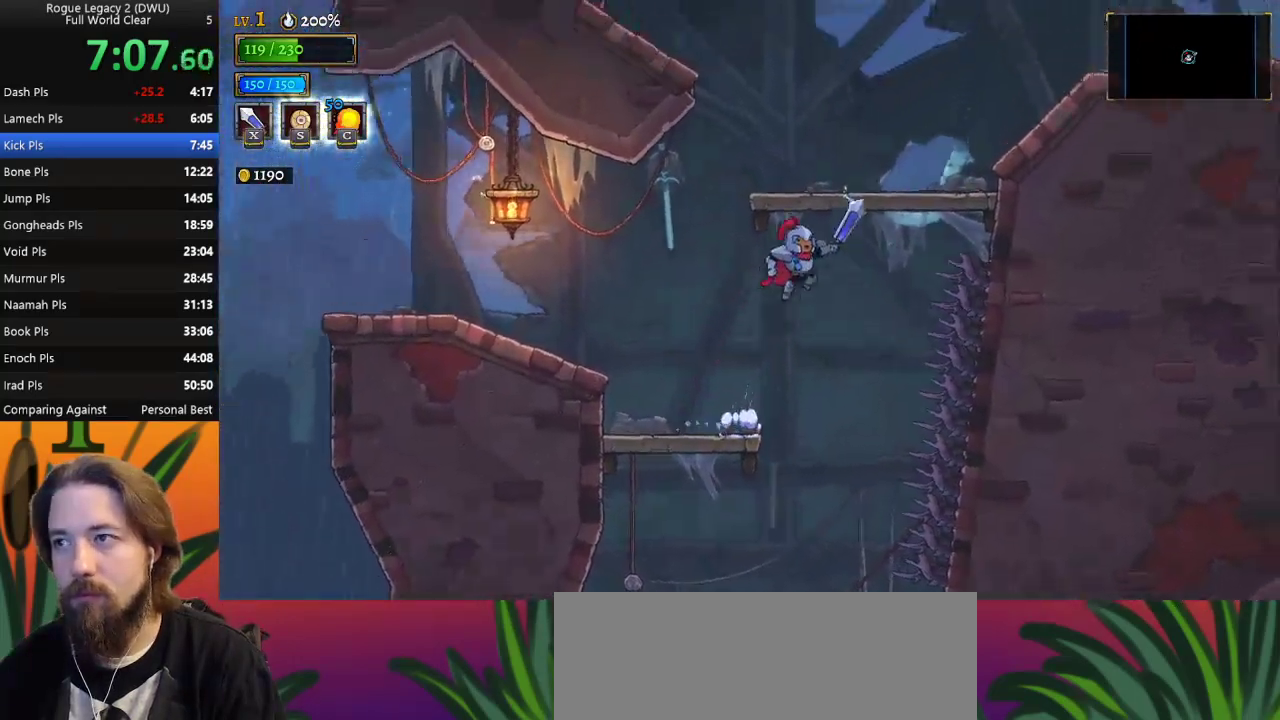
{"keys": ["right"], "events": [[83, "z", "up"], [267, "down", "down"], [450, "down", "up"]]}
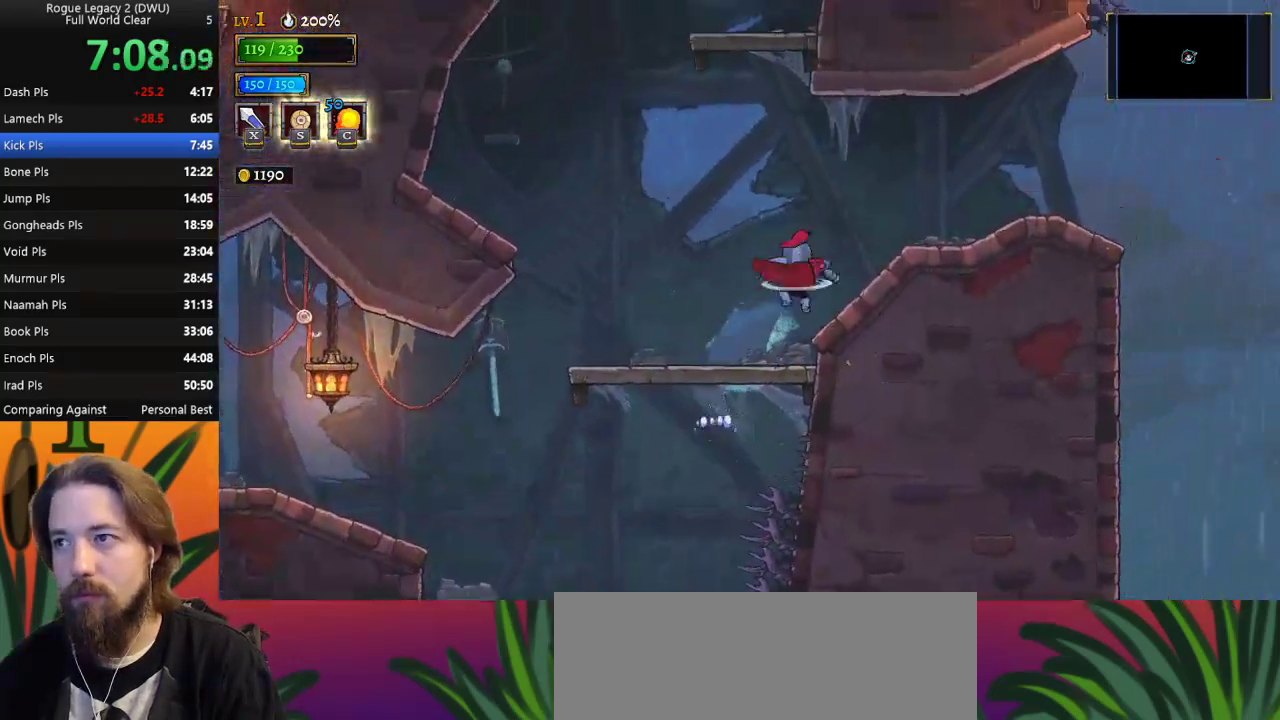
{"keys": ["left"], "events": [[50, "d", "down"], [150, "right", "up"], [183, "d", "up"], [433, "left", "down"]]}
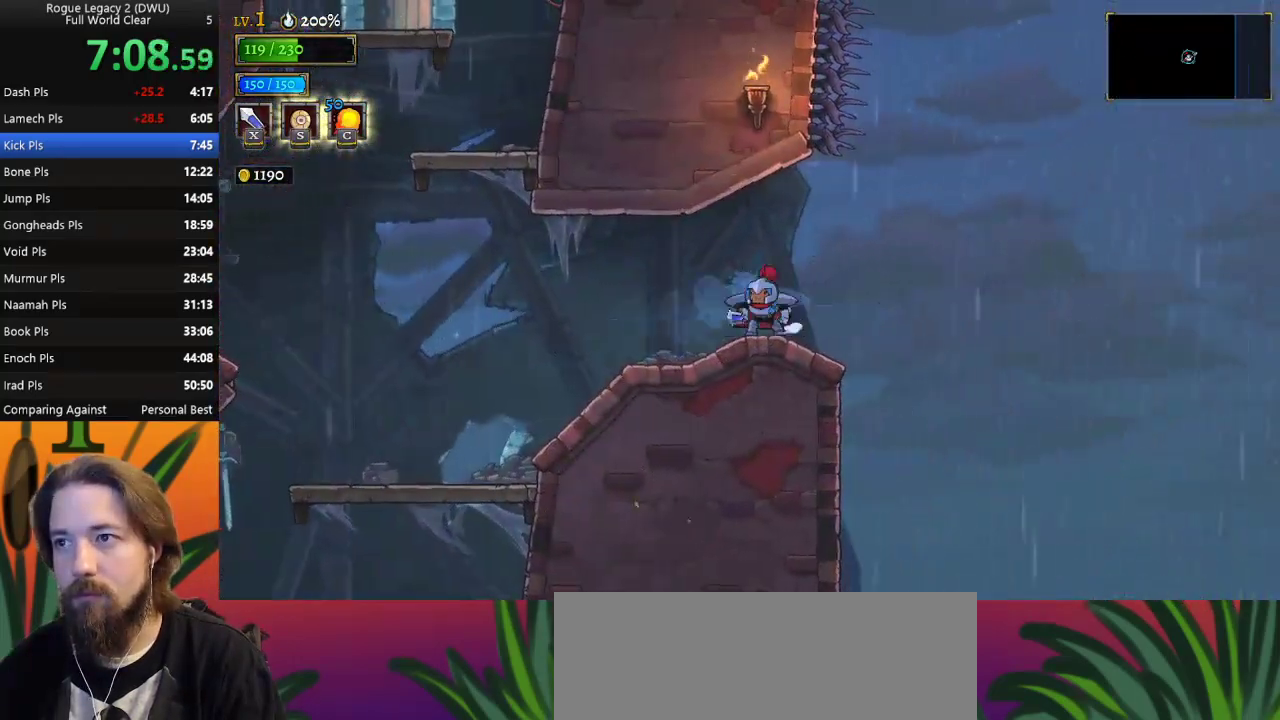
{"keys": ["right", "z"], "events": [[67, "left", "up"], [117, "right", "down"], [400, "z", "down"]]}
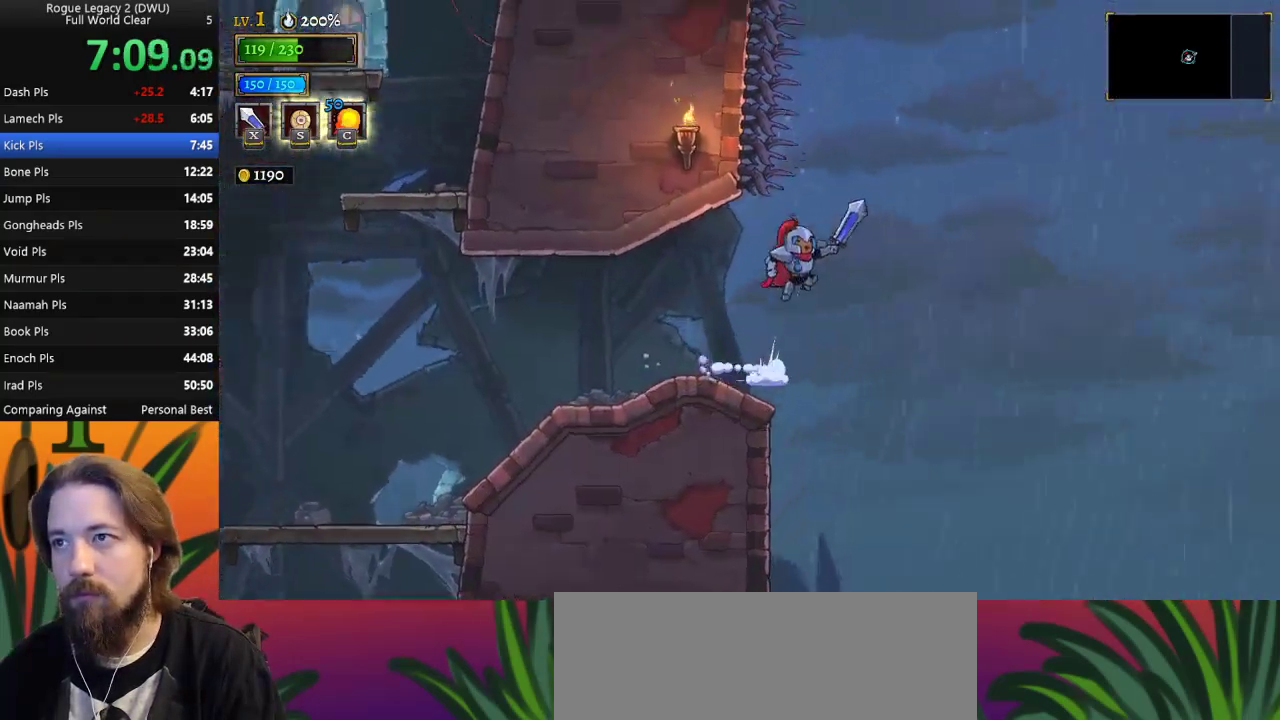
{"keys": [], "events": [[133, "right", "up"], [167, "down", "down"], [217, "z", "up"], [367, "down", "up"]]}
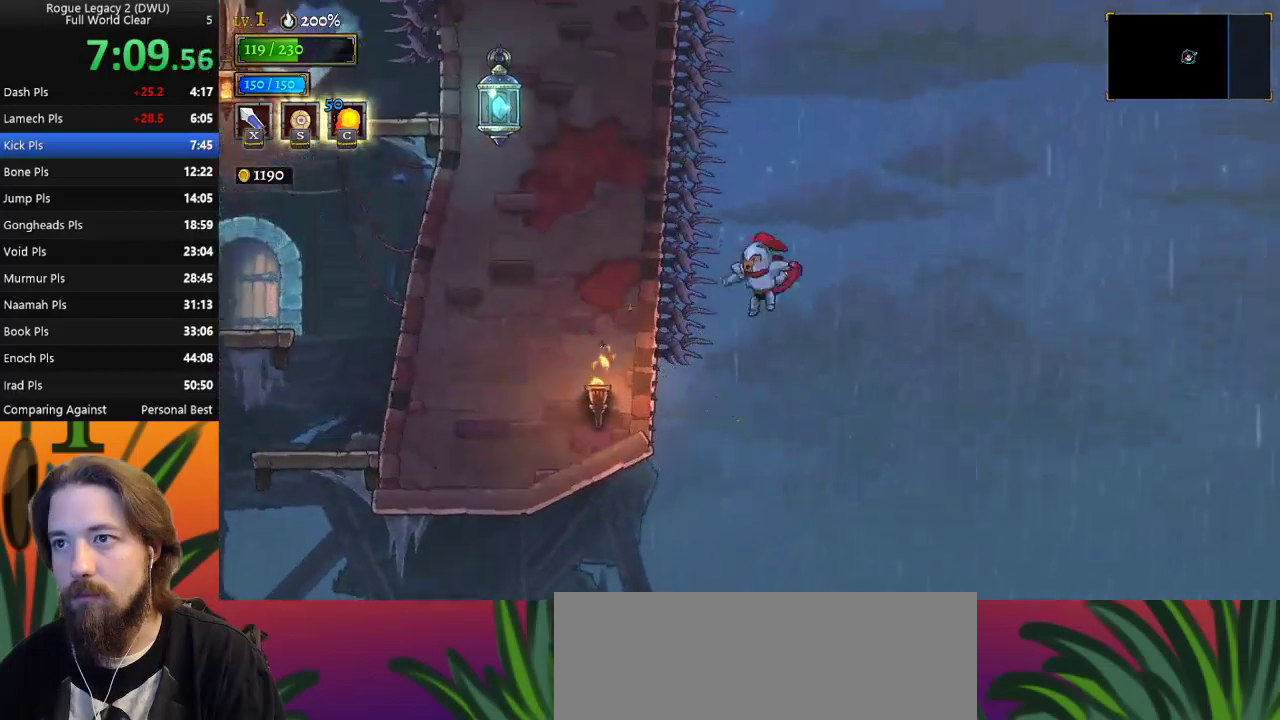
{"keys": ["down"], "events": [[50, "down", "down"], [250, "down", "up"], [400, "down", "down"]]}
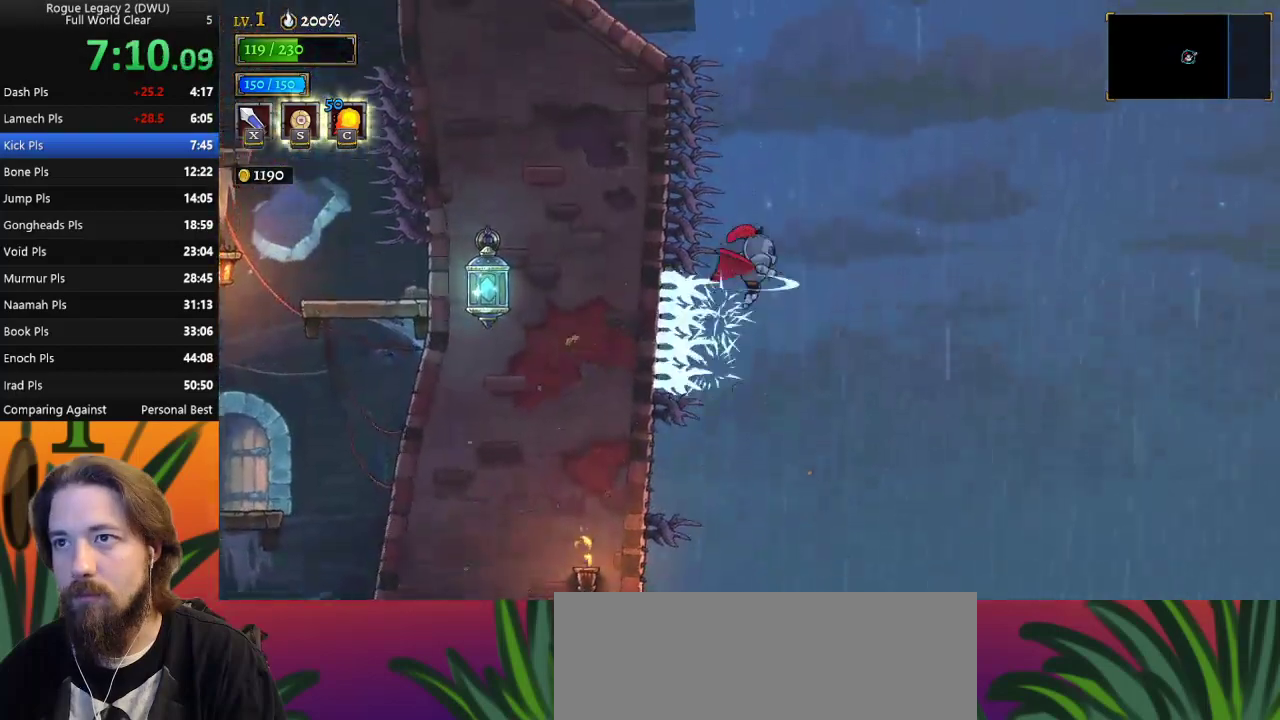
{"keys": [], "events": [[100, "down", "up"], [283, "down", "down"], [417, "down", "up"]]}
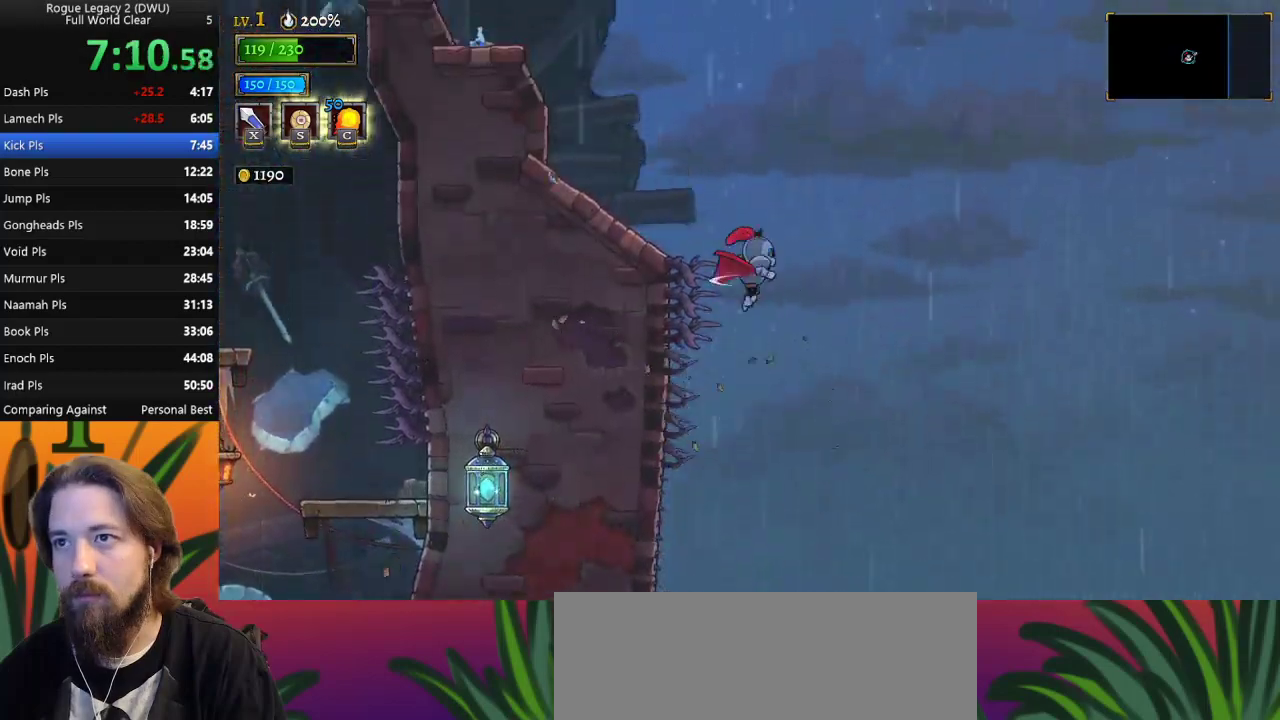
{"keys": ["left"], "events": [[150, "down", "down"], [300, "down", "up"], [300, "left", "down"]]}
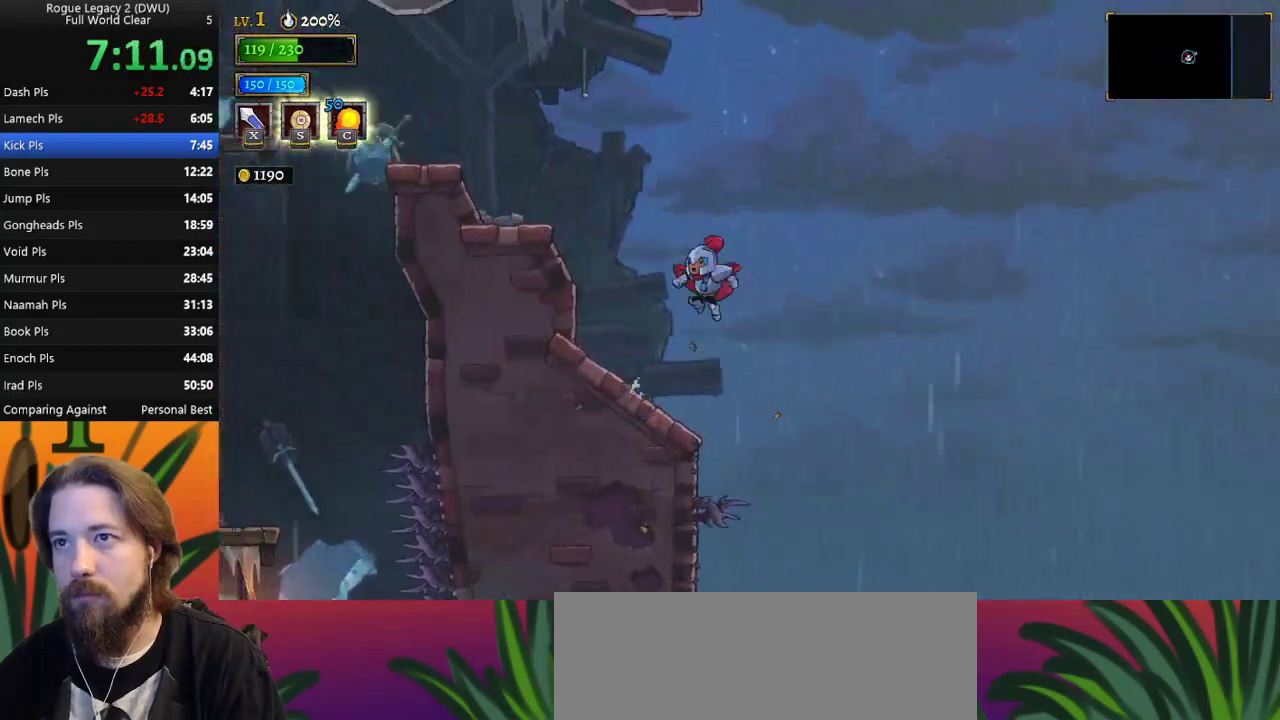
{"keys": ["left", "z"], "events": [[400, "z", "down"]]}
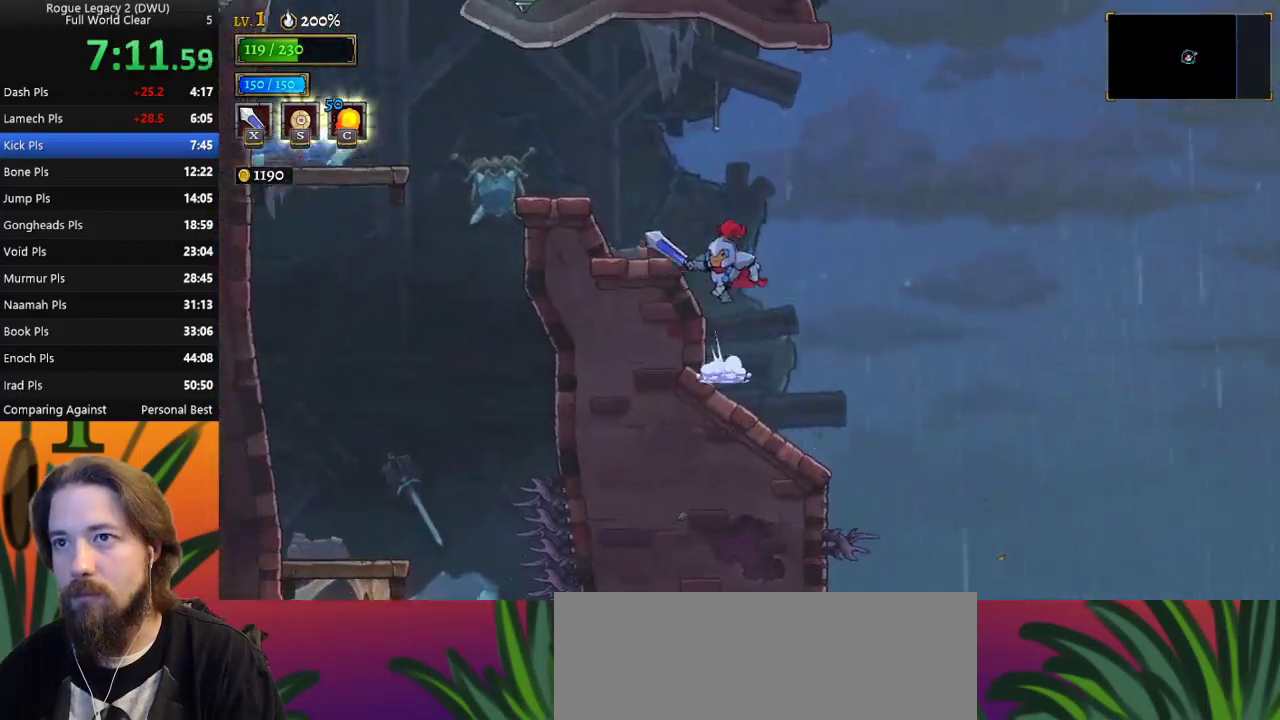
{"keys": ["a", "left"], "events": [[283, "z", "up"], [367, "a", "down"]]}
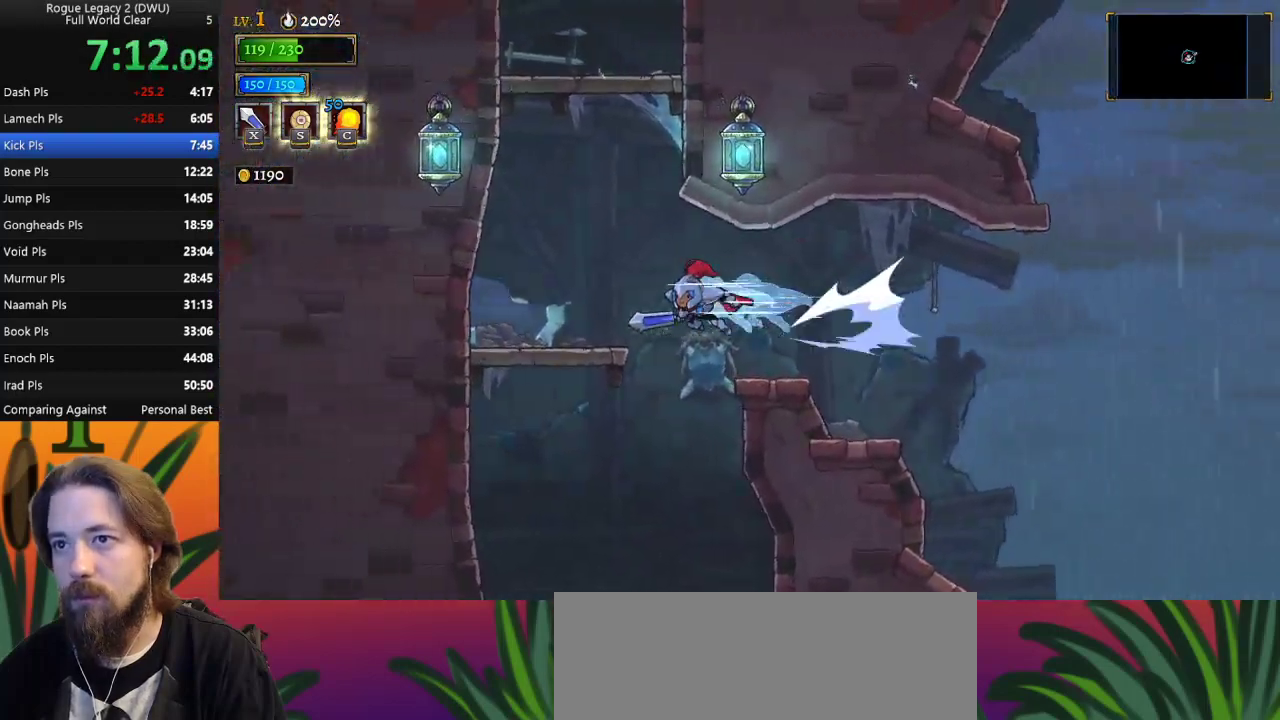
{"keys": ["z"], "events": [[67, "a", "up"], [250, "left", "up"], [383, "z", "down"]]}
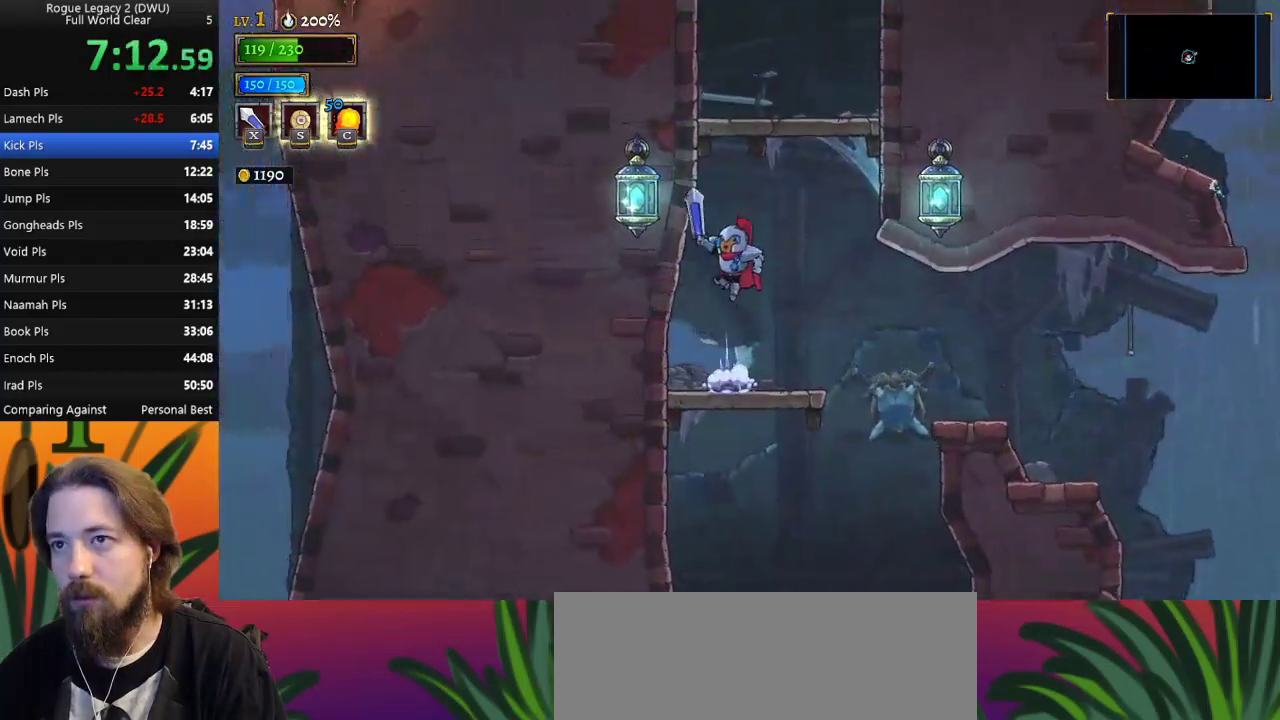
{"keys": ["right"], "events": [[167, "left", "down"], [217, "down", "down"], [300, "z", "up"], [350, "down", "up"], [400, "left", "up"], [500, "right", "down"]]}
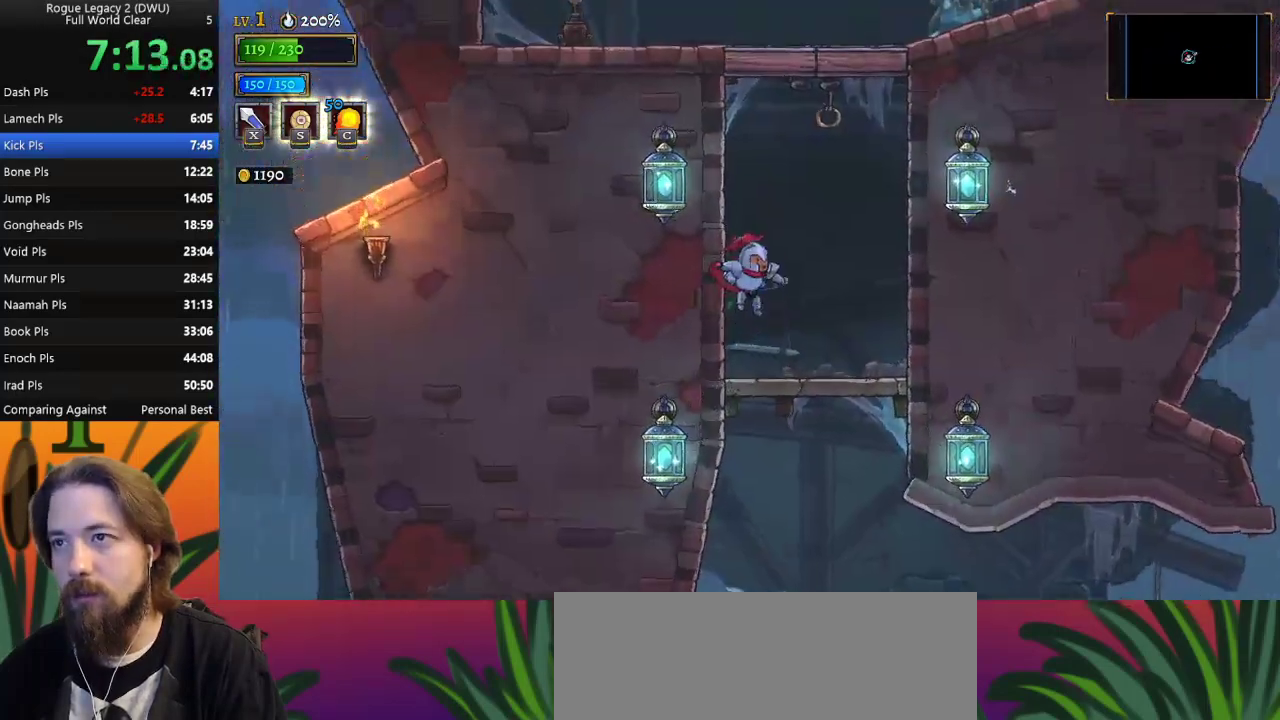
{"keys": ["z"], "events": [[183, "right", "up"], [500, "z", "down"]]}
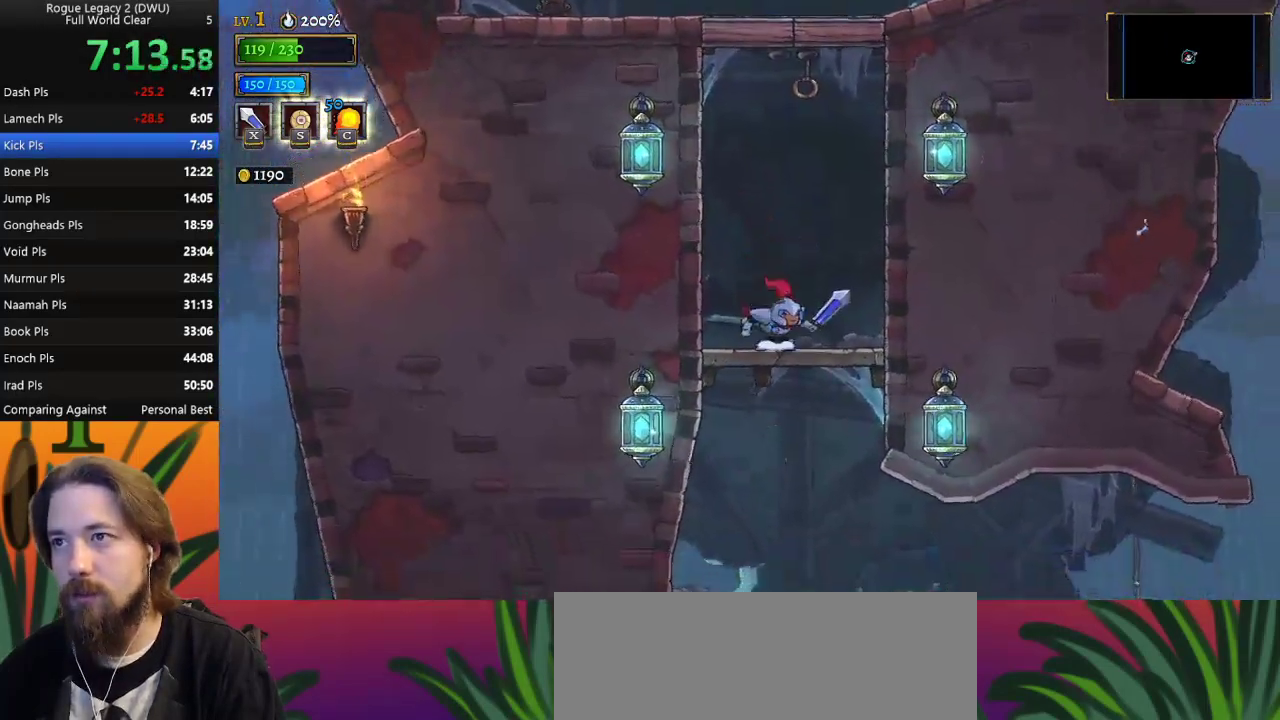
{"keys": ["down", "left"], "events": [[383, "down", "down"], [433, "left", "down"], [483, "z", "up"]]}
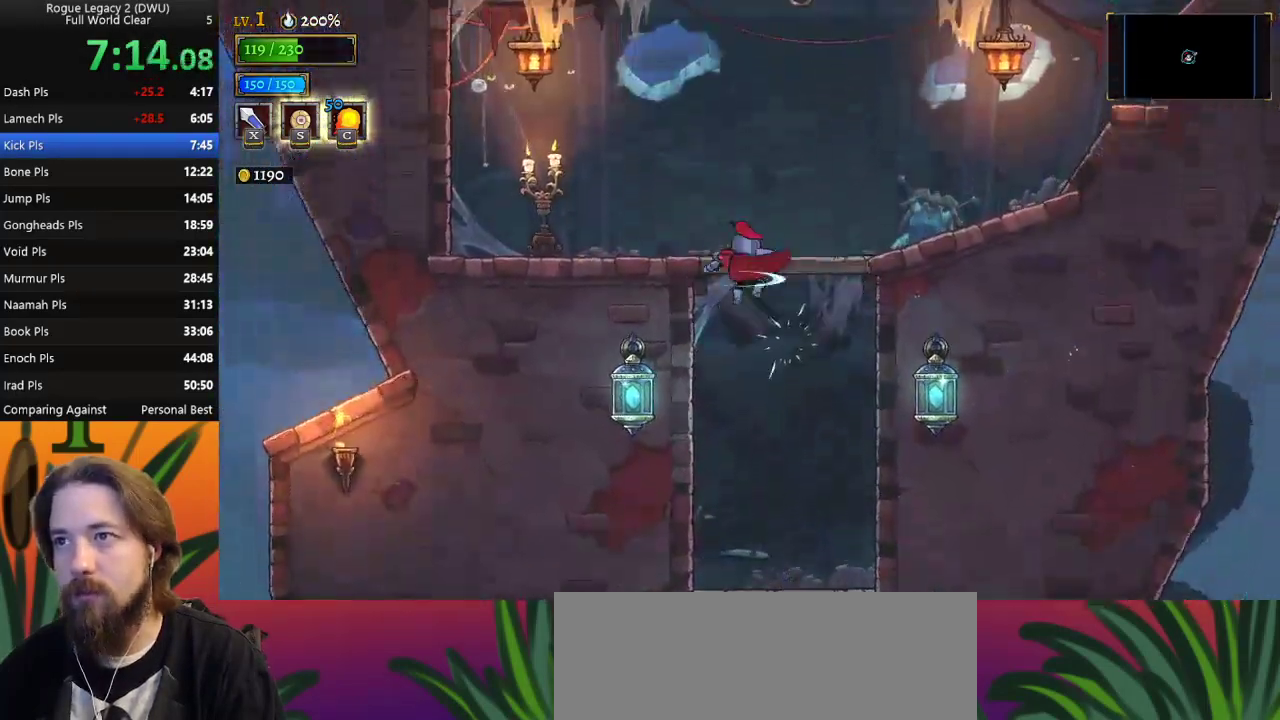
{"keys": [], "events": [[17, "down", "up"], [167, "left", "up"], [217, "right", "down"], [350, "right", "up"]]}
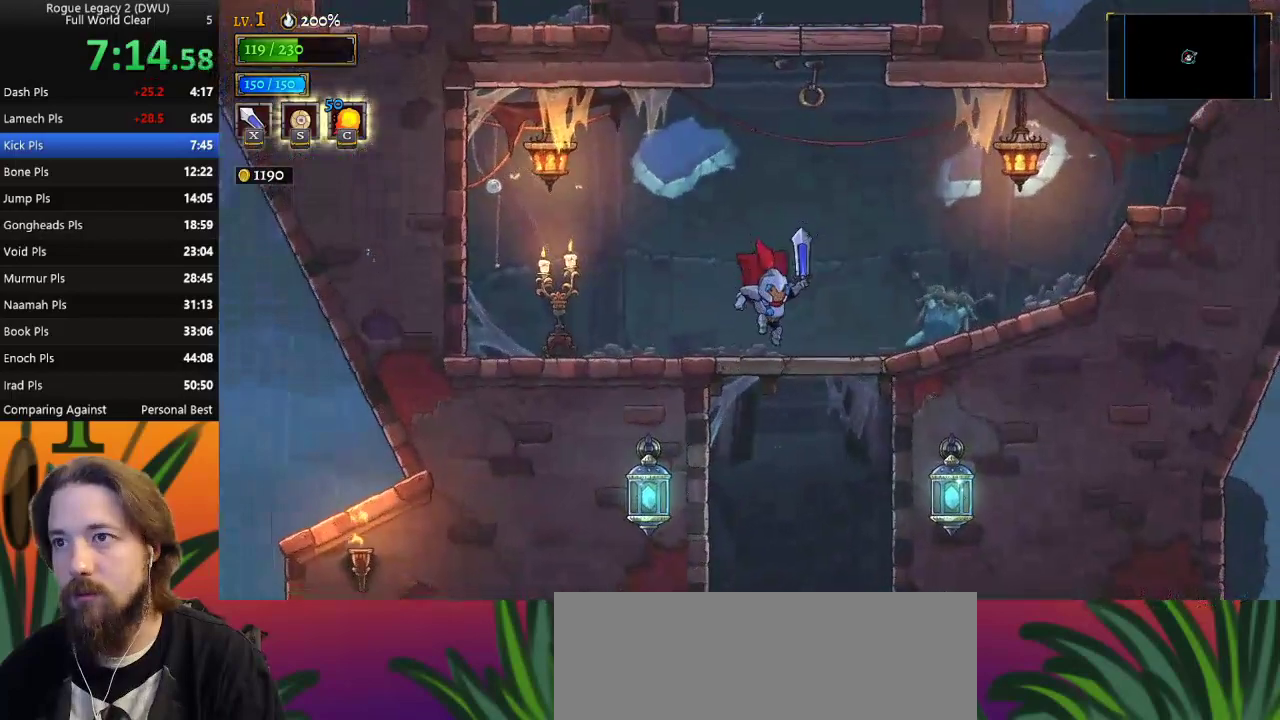
{"keys": ["down"], "events": [[83, "z", "down"], [450, "down", "down"], [500, "z", "up"]]}
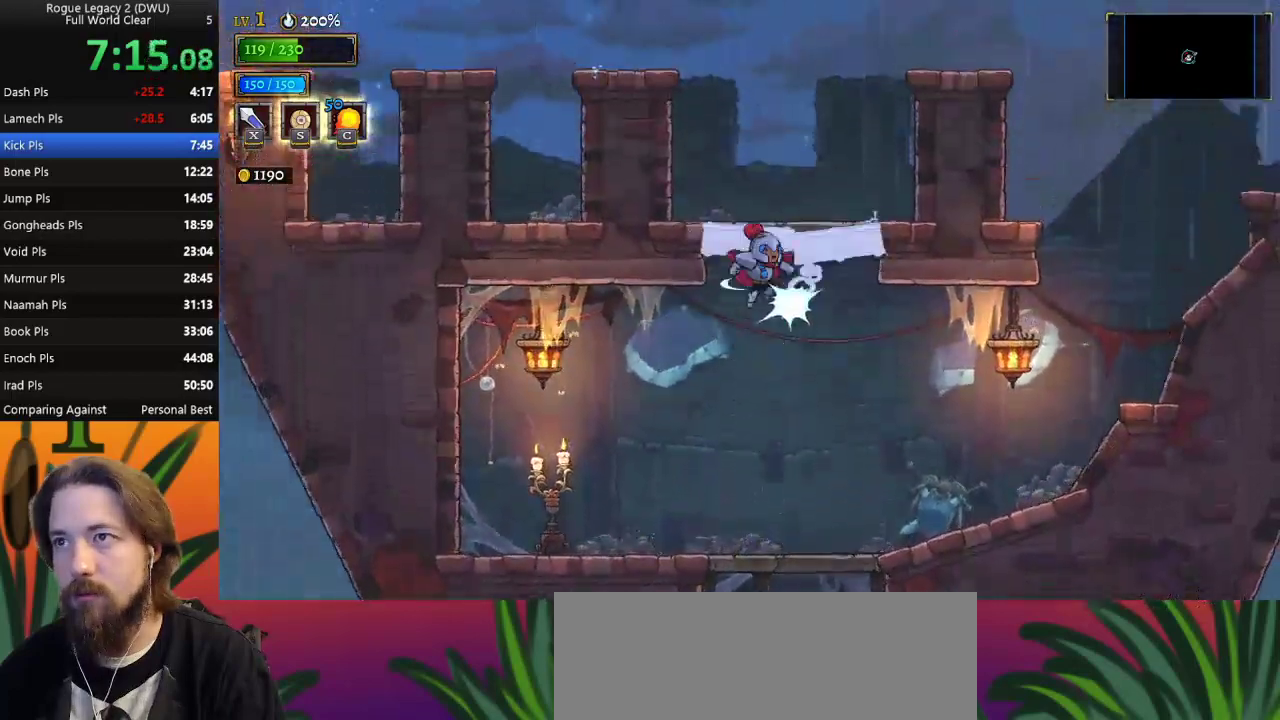
{"keys": ["left"], "events": [[100, "left", "down"], [150, "down", "up"]]}
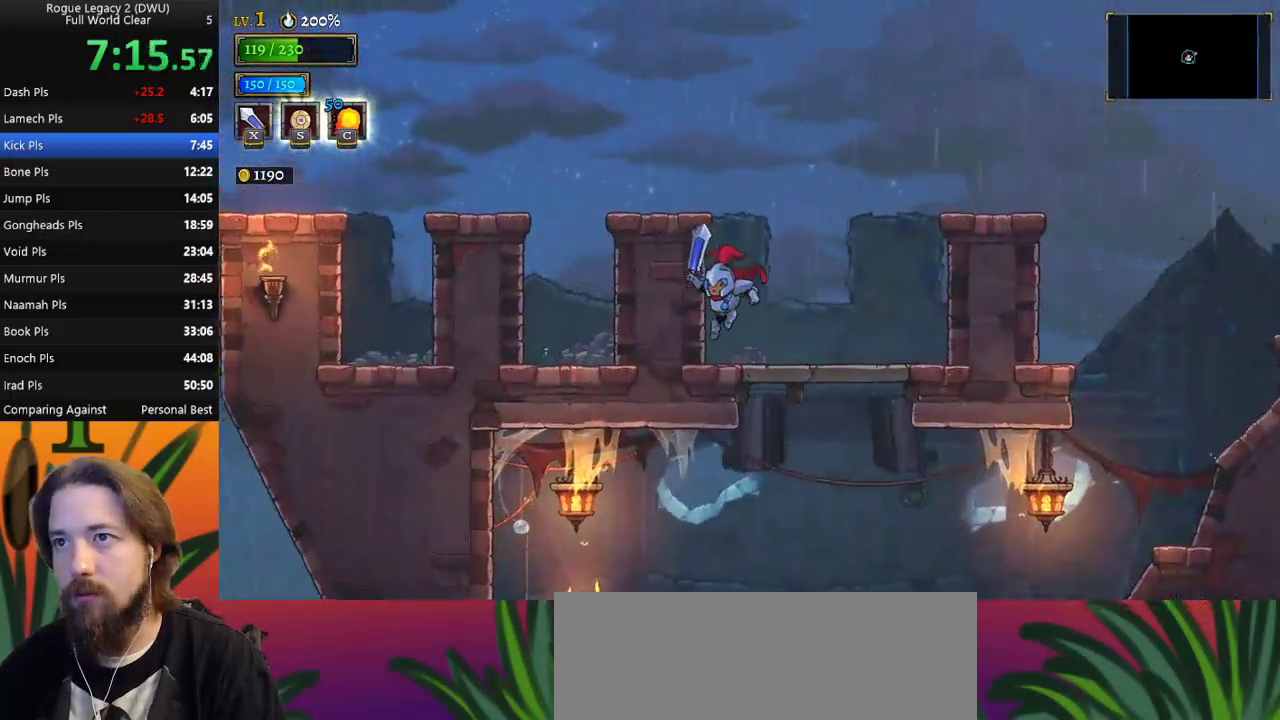
{"keys": ["left"], "events": [[217, "z", "down"], [450, "z", "up"]]}
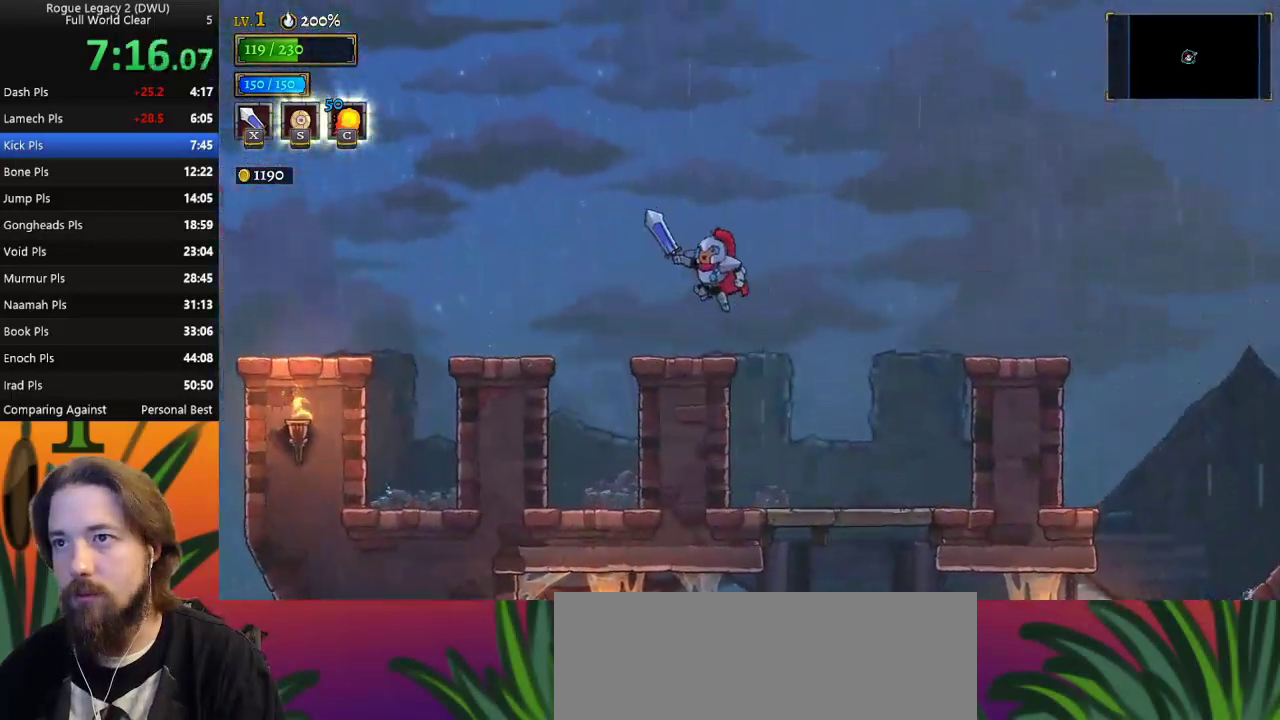
{"keys": ["left"], "events": [[83, "a", "down"], [417, "a", "up"]]}
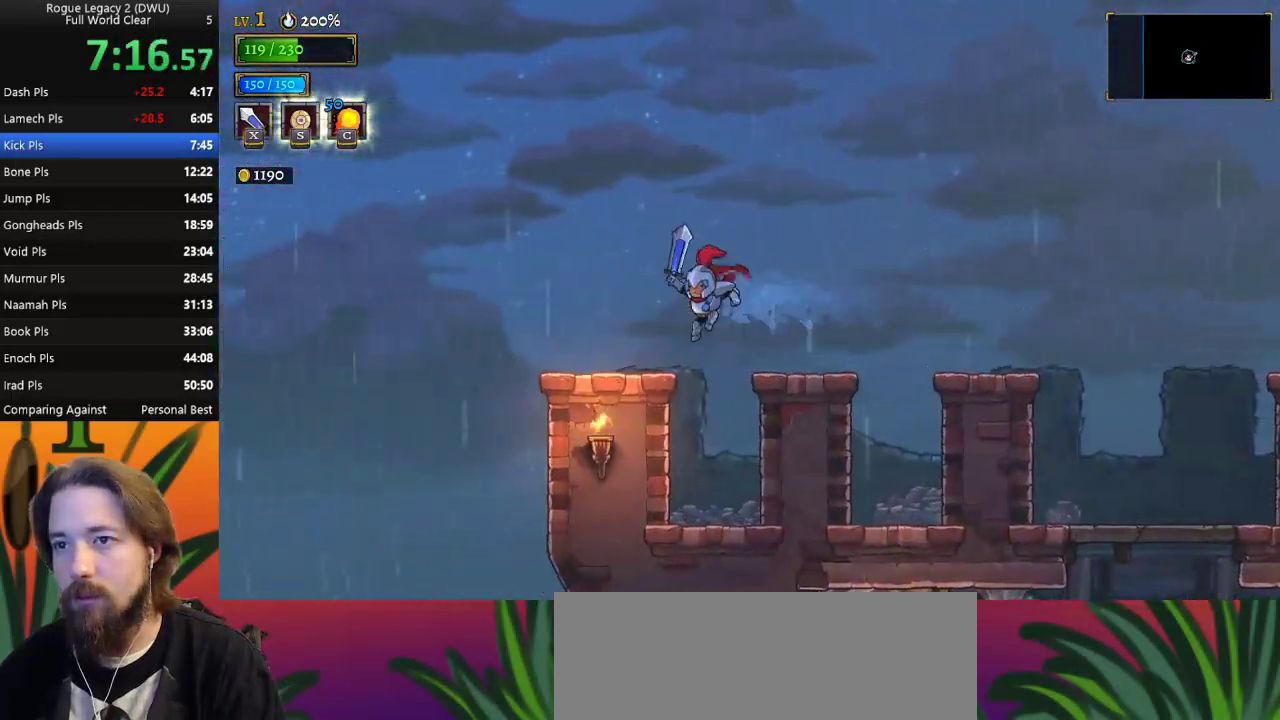
{"keys": ["left"], "events": []}
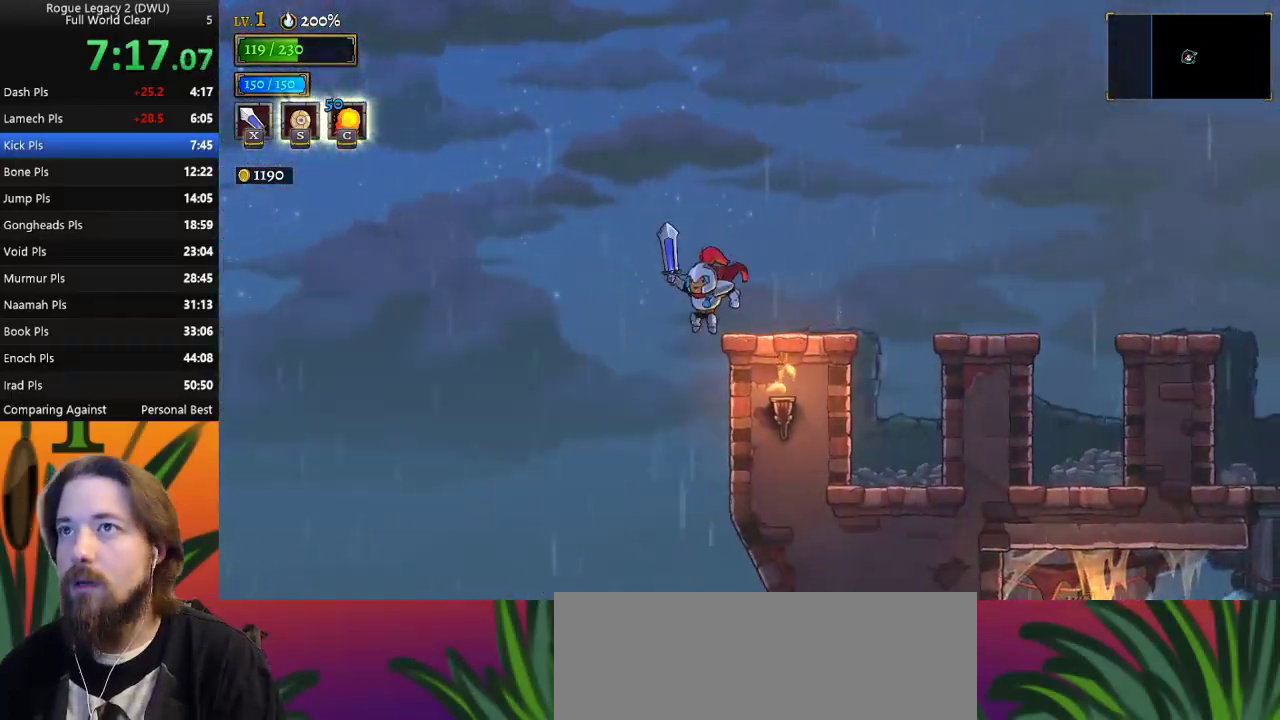
{"keys": [], "events": [[117, "left", "up"], [150, "right", "down"], [367, "right", "up"]]}
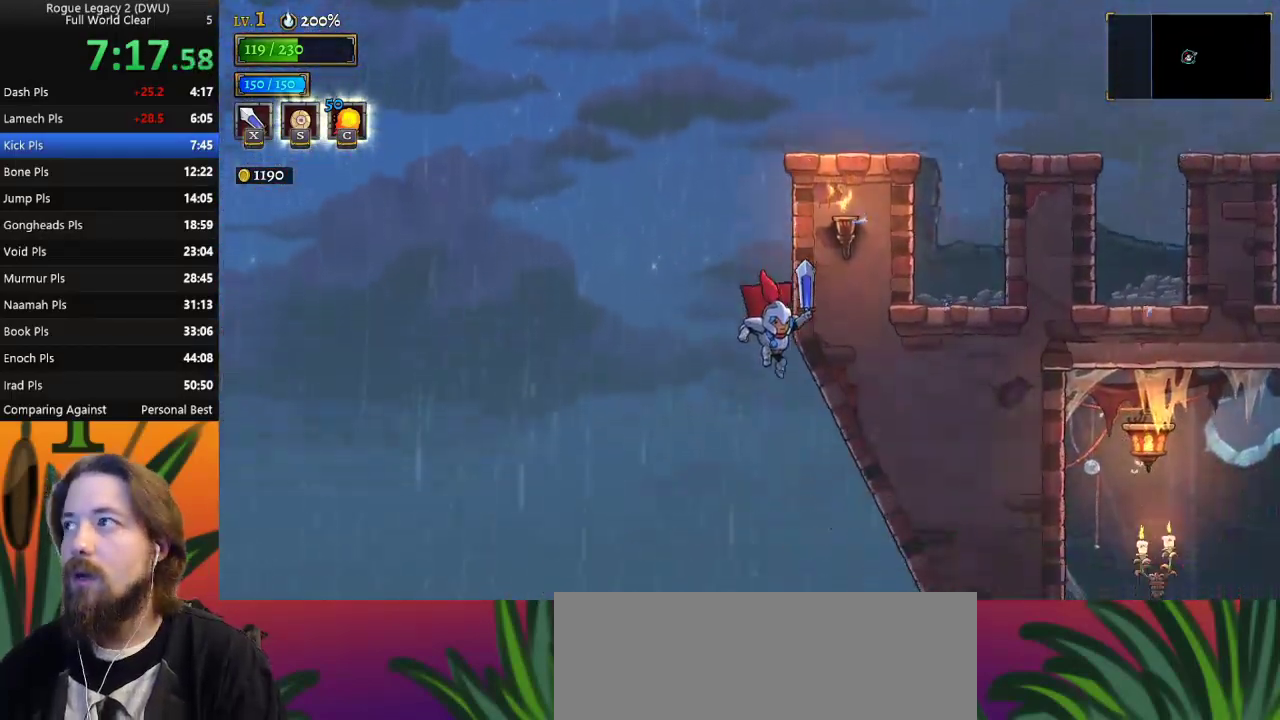
{"keys": [], "events": [[283, "right", "down"], [417, "right", "up"]]}
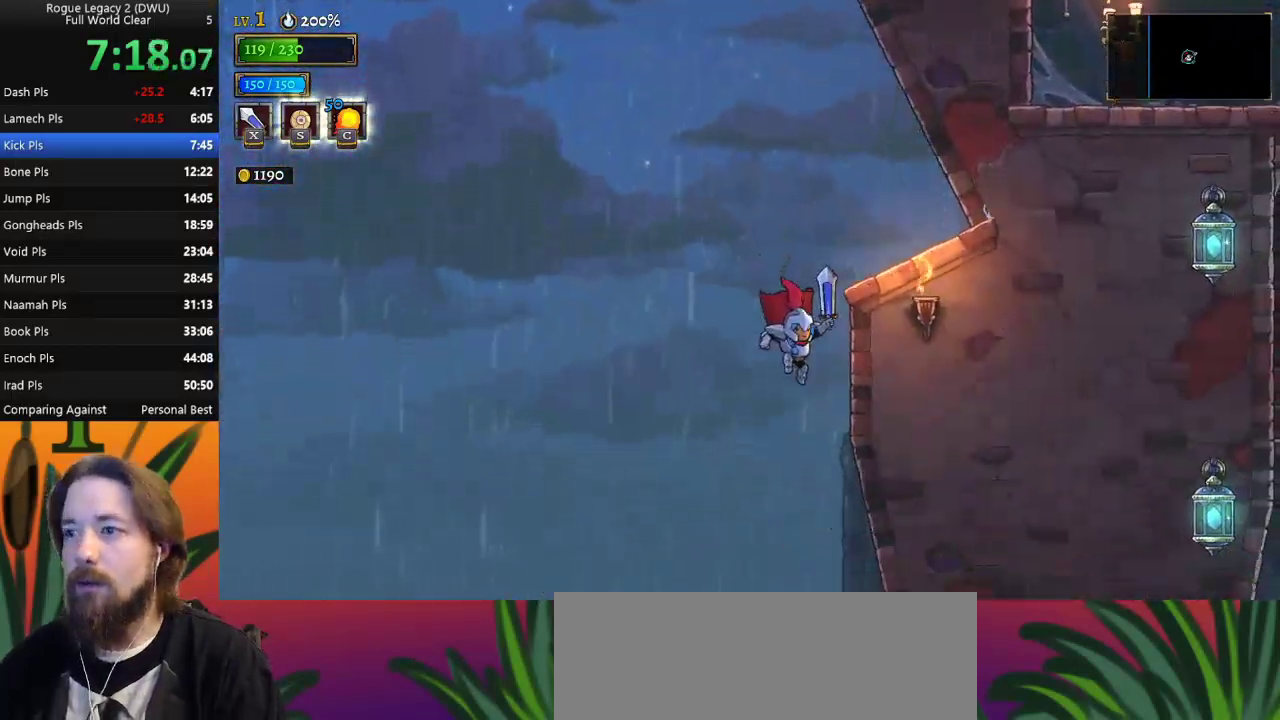
{"keys": [], "events": []}
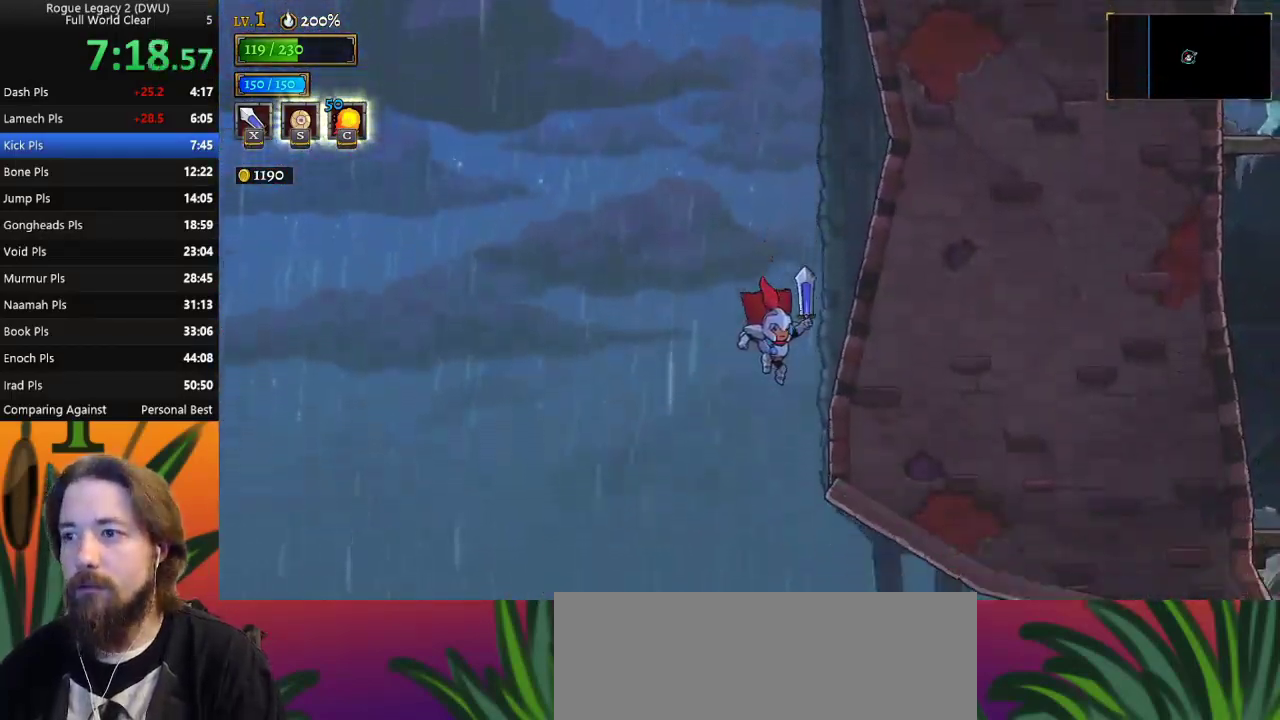
{"keys": [], "events": [[317, "d", "down"], [467, "d", "up"]]}
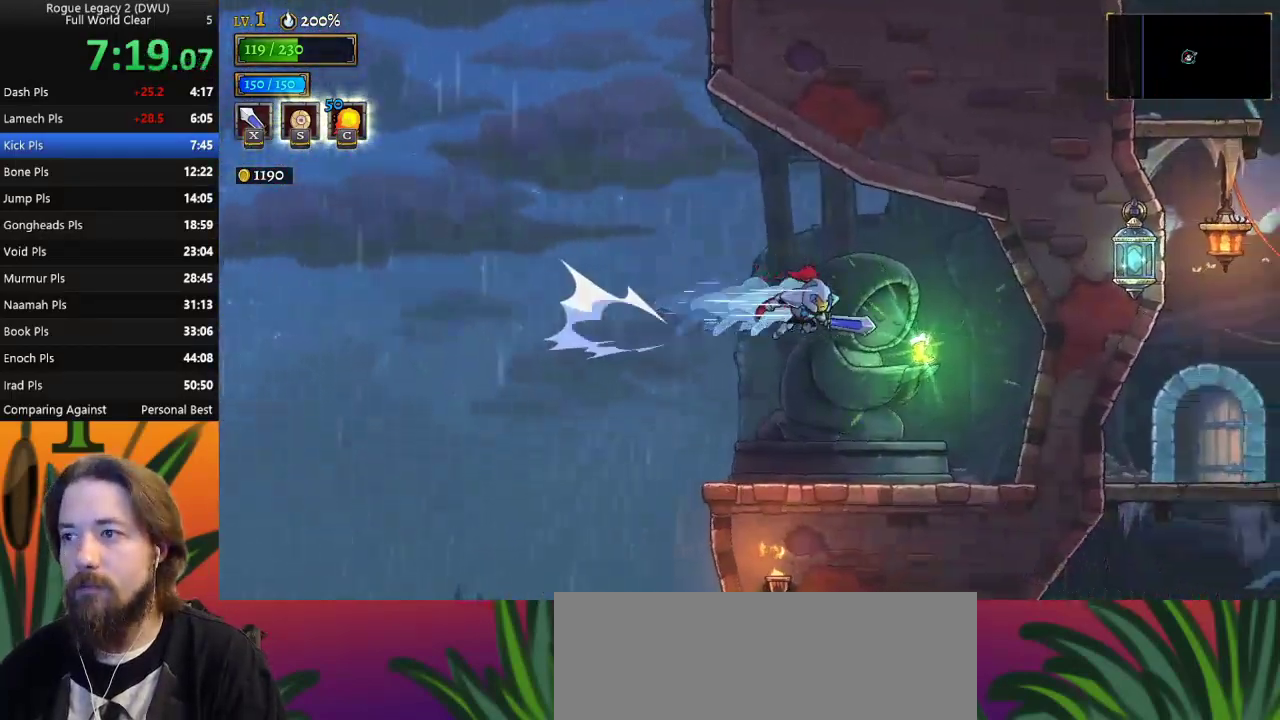
{"keys": [], "events": [[67, "right", "down"], [333, "right", "up"]]}
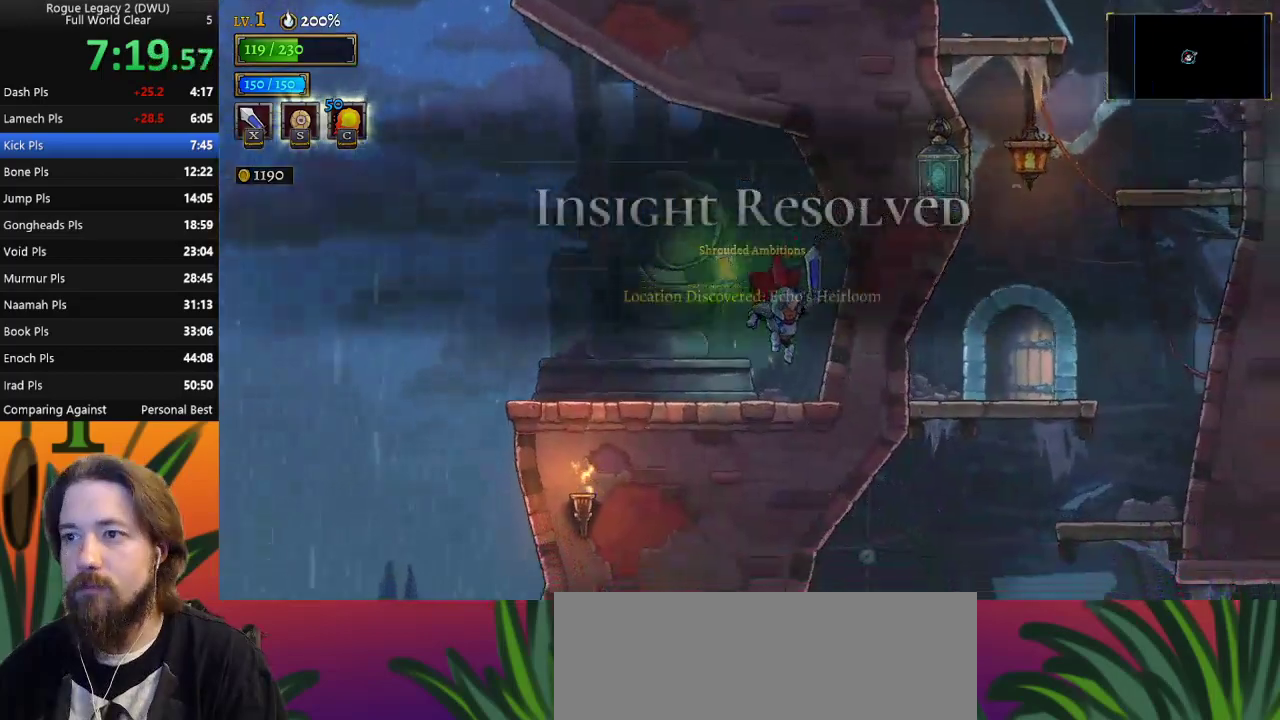
{"keys": [], "events": [[117, "up", "down"], [217, "up", "up"]]}